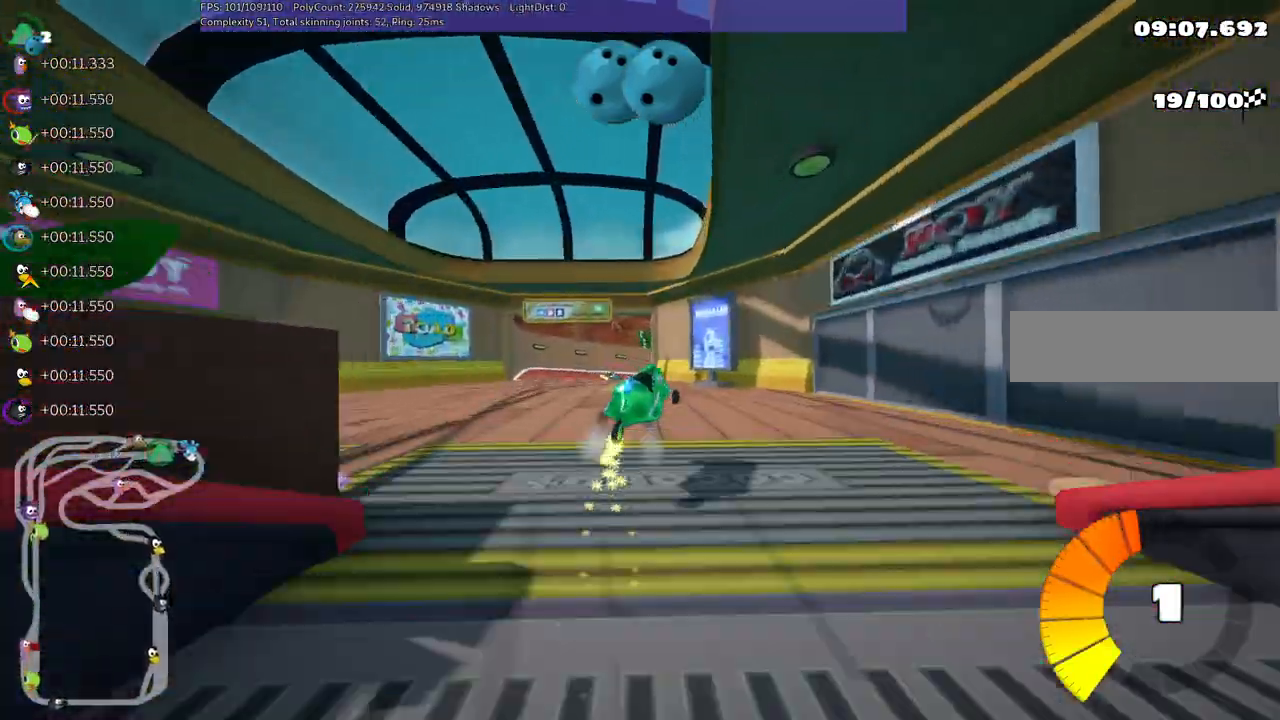
Gameplay with keyboard; each line is a JSON object with the keys held at the frame after it. "events" lists presses ("down") and releases ("up") of ".", "/", "alt_r", "b", "c", "comma", "ctrl_r", "d", "down", "f", "g", "h", "j", "k", "l", "left", "m", "n", "quote", "return", "right", "semicolon", "shift_r", "space", "super", "up" and "v" between this image and that frame as [ms after this image, input, new state], when the widget could be followed in between. No other keys are recorded. Mouse input is not recorded.
{"keys": ["m", "right", "up"]}
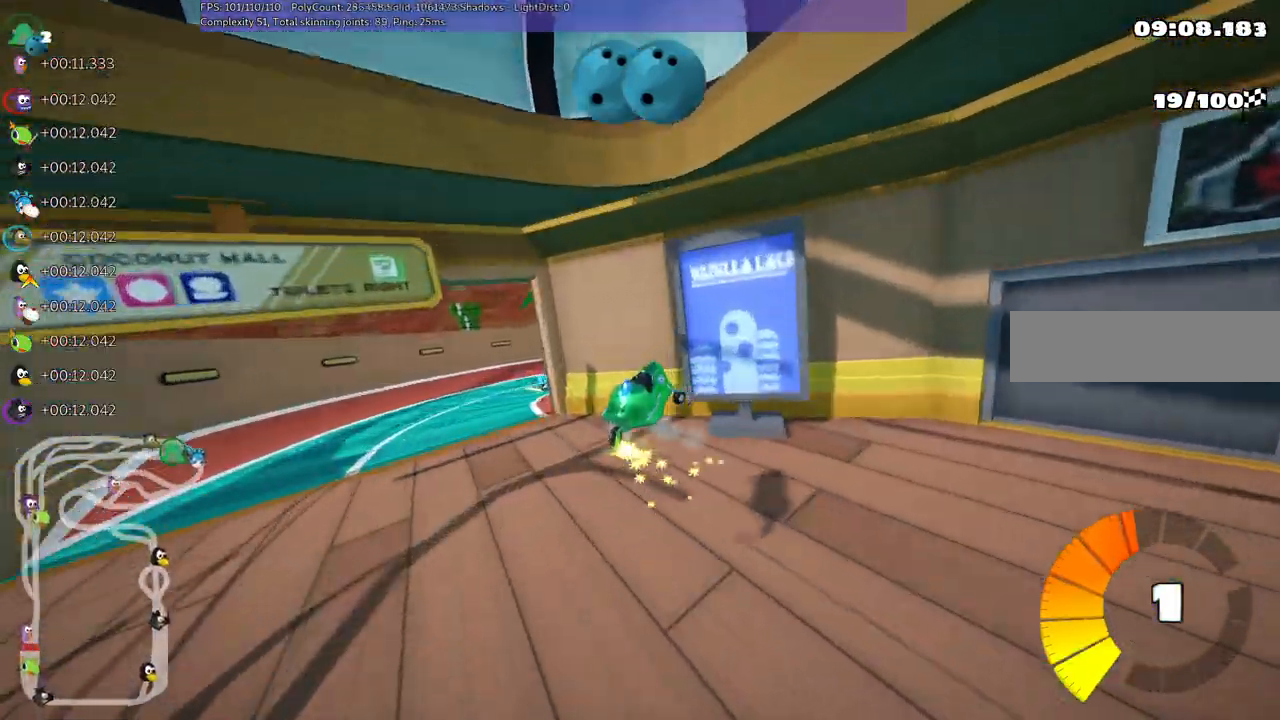
{"keys": ["right", "up"], "events": [[317, "m", "up"]]}
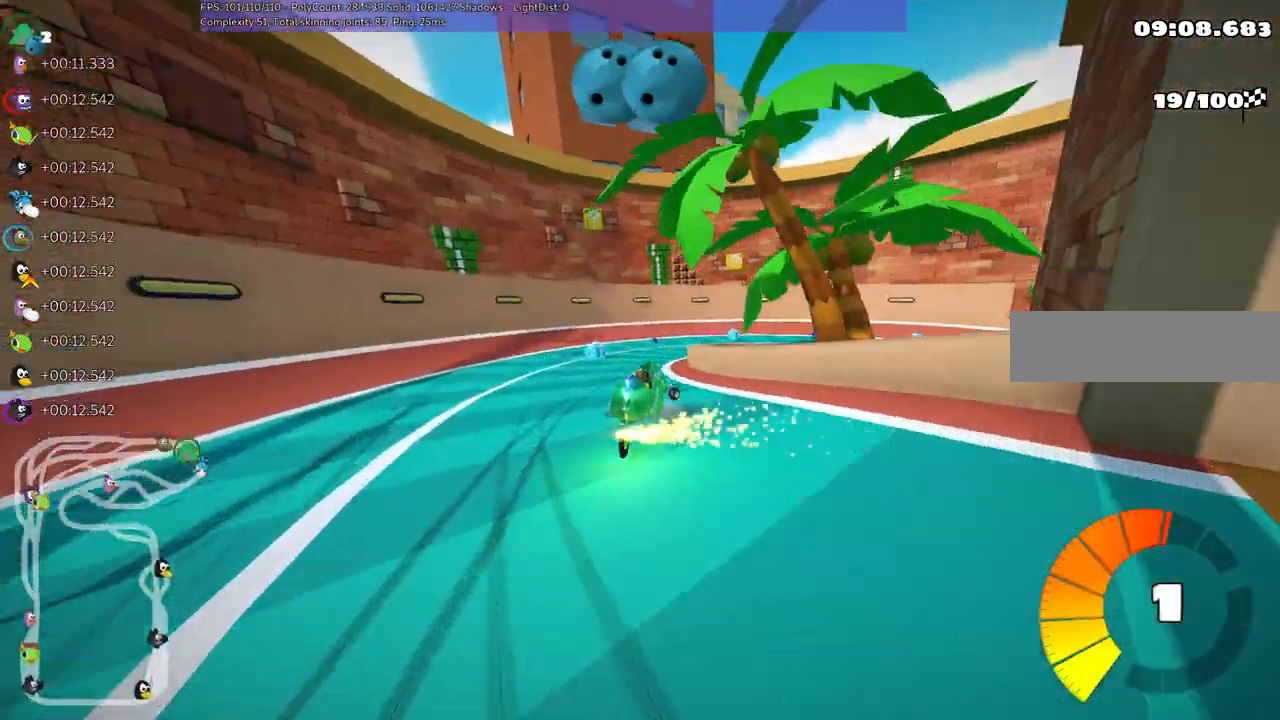
{"keys": ["m", "right", "up"], "events": [[183, "right", "up"], [283, "right", "down"], [367, "m", "down"]]}
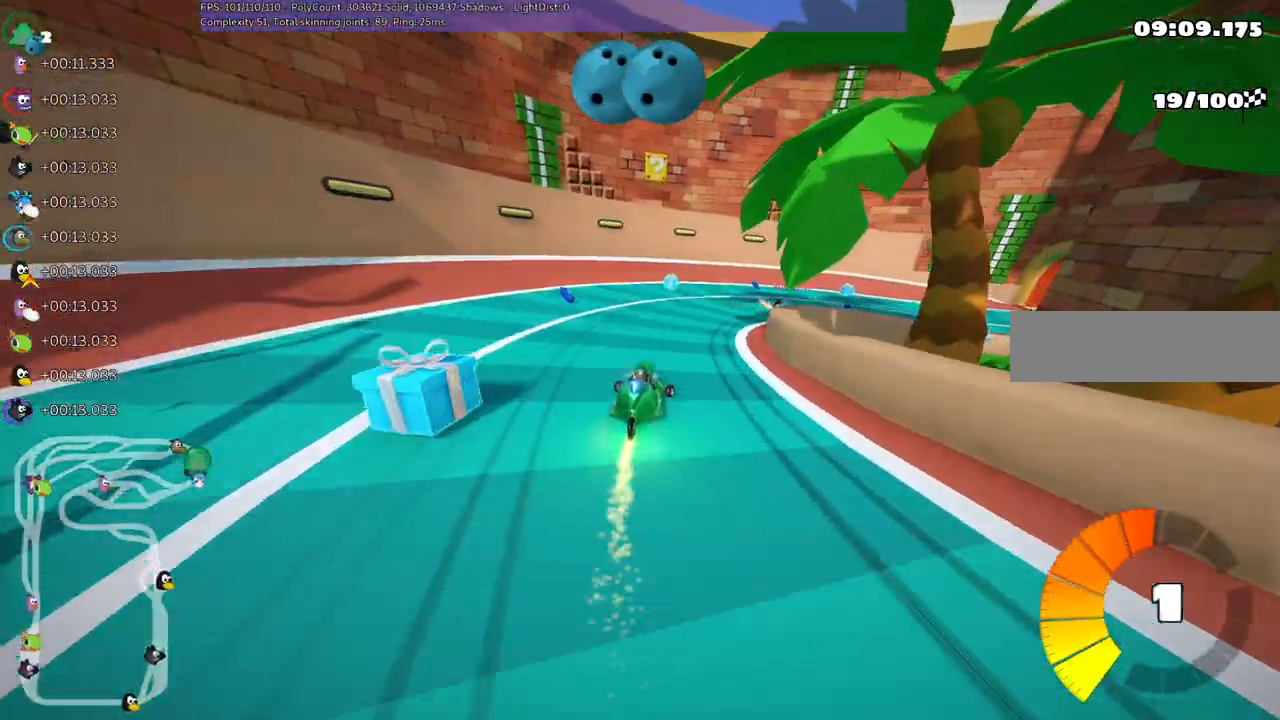
{"keys": ["m", "right", "up"], "events": [[167, "m", "up"], [300, "right", "up"], [383, "m", "down"], [383, "right", "down"]]}
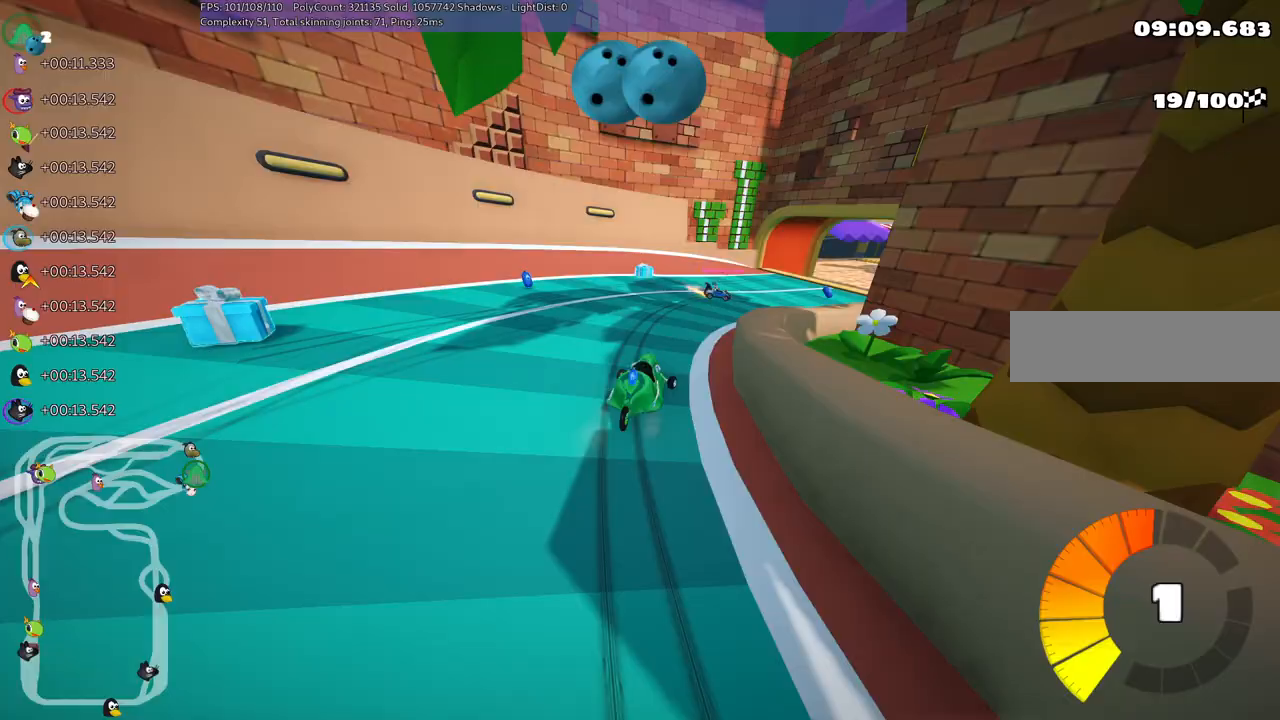
{"keys": ["right", "up"], "events": [[267, "m", "up"], [317, "right", "up"], [467, "right", "down"]]}